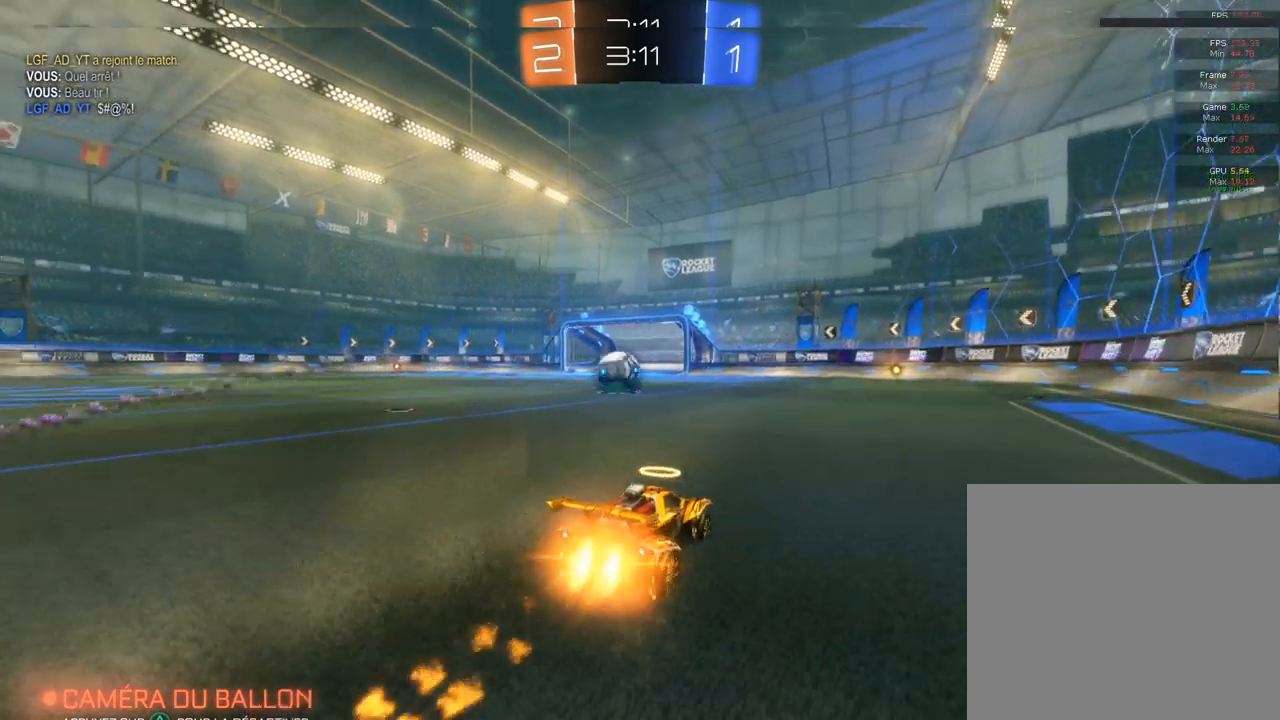
Gameplay with a controller (PlayStation layout); each line is a JSON object with the inputs held at the frame after it. "events" lists button and stick changes between this image and that frame as [ms after this image, input, new state], when the widget could be followed in between.
{"buttons": ["CIRCLE", "R2"], "left_stick": "left", "right_stick": "center", "events": [[283, "left_stick", "left"]]}
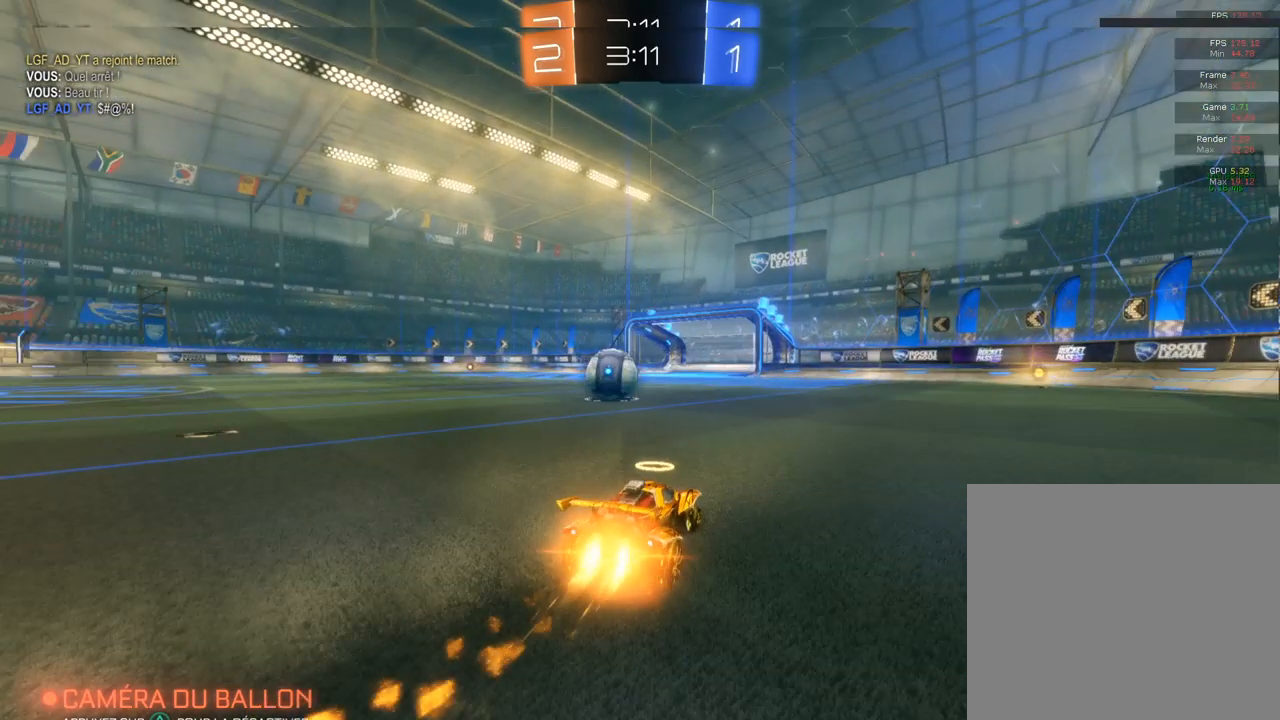
{"buttons": ["L2"], "left_stick": "left", "right_stick": "center", "events": [[17, "CIRCLE", "up"], [17, "left_stick", "center"], [217, "left_stick", "left"], [417, "L2", "down"], [467, "R2", "up"]]}
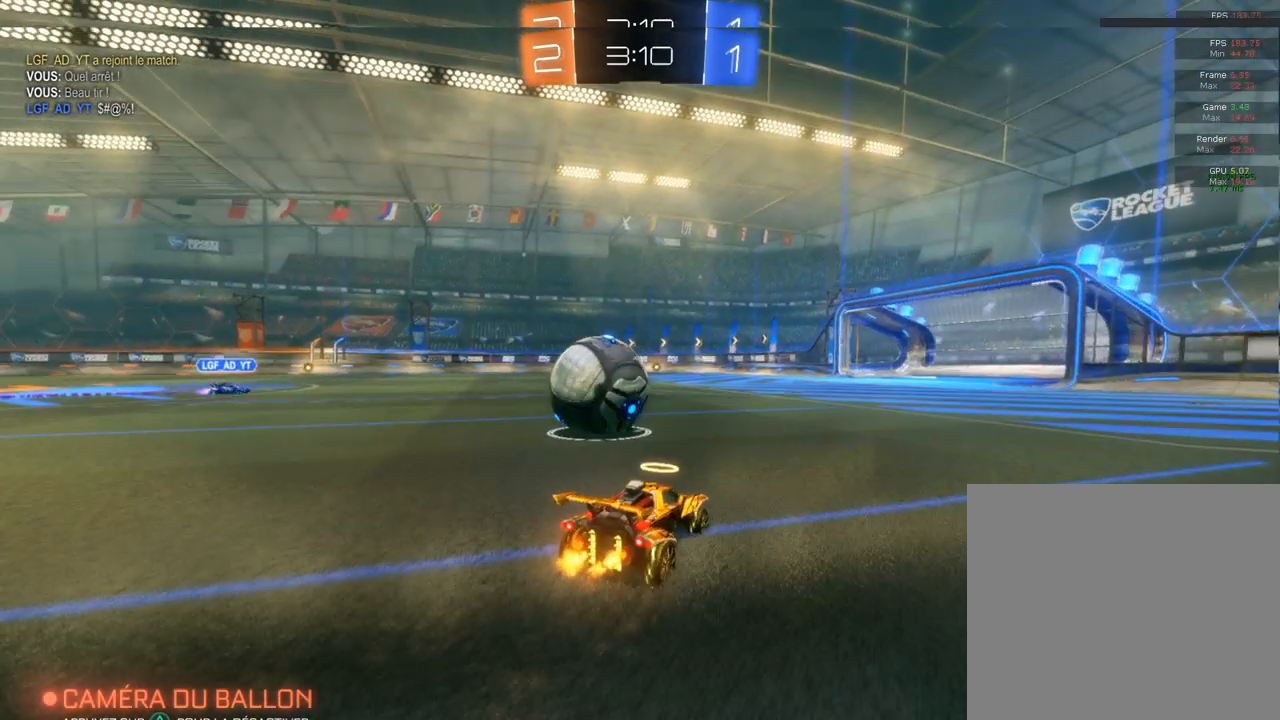
{"buttons": ["R2"], "left_stick": "left", "right_stick": "center", "events": [[183, "left_stick", "center"], [300, "L2", "up"], [300, "R2", "down"], [467, "left_stick", "left"]]}
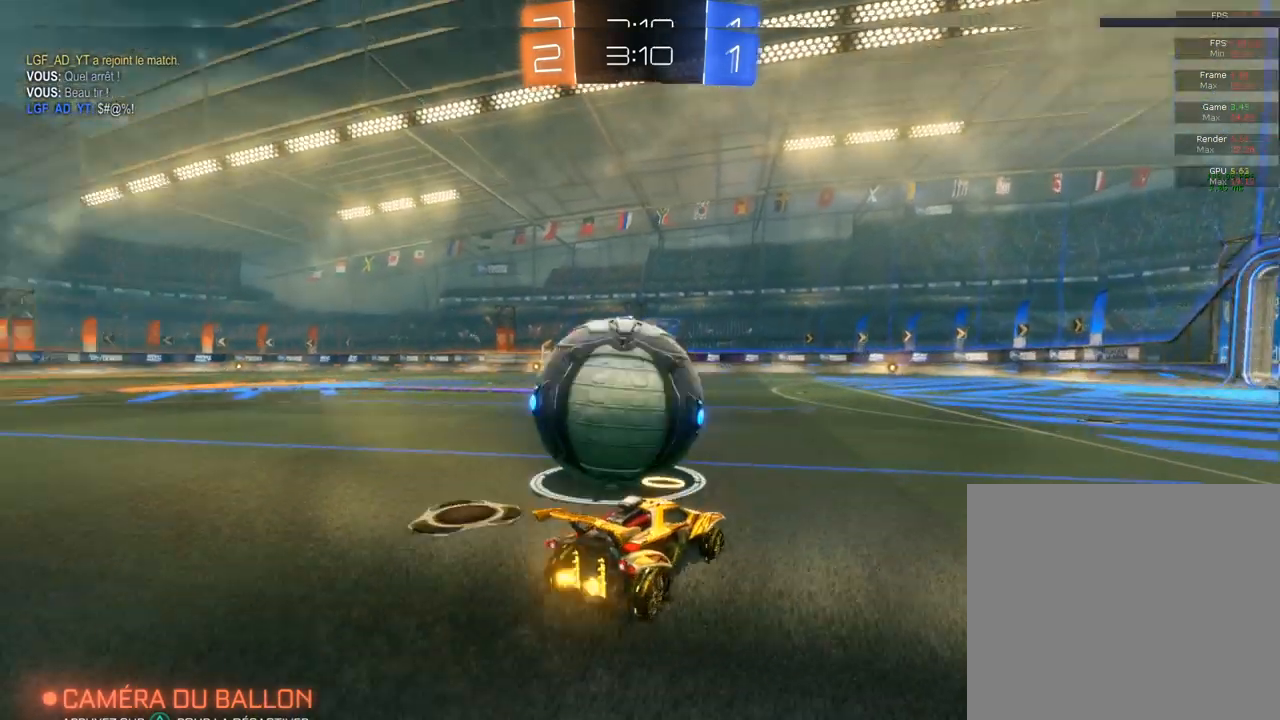
{"buttons": ["R2"], "left_stick": "right", "right_stick": "center", "events": [[150, "CIRCLE", "down"], [250, "left_stick", "center"], [450, "CIRCLE", "up"], [450, "left_stick", "right"]]}
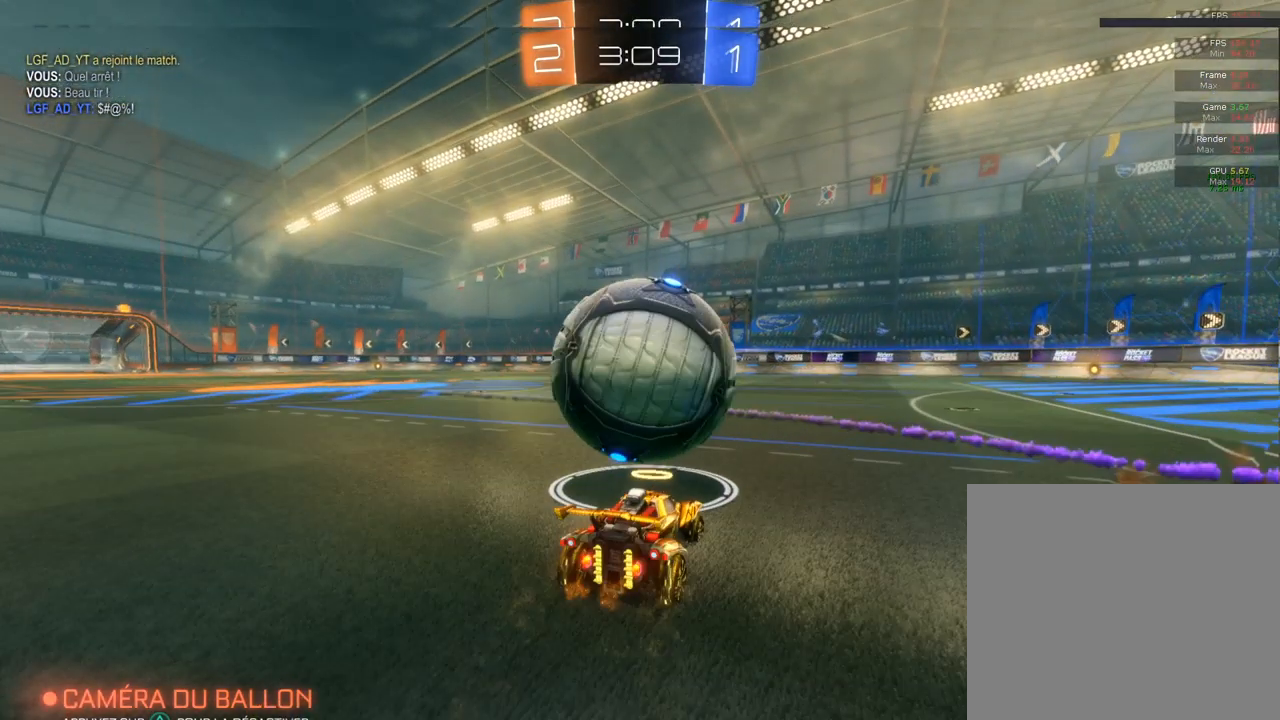
{"buttons": ["CIRCLE", "R2"], "left_stick": "left", "right_stick": "center", "events": [[217, "left_stick", "center"], [333, "CIRCLE", "down"], [333, "left_stick", "left"]]}
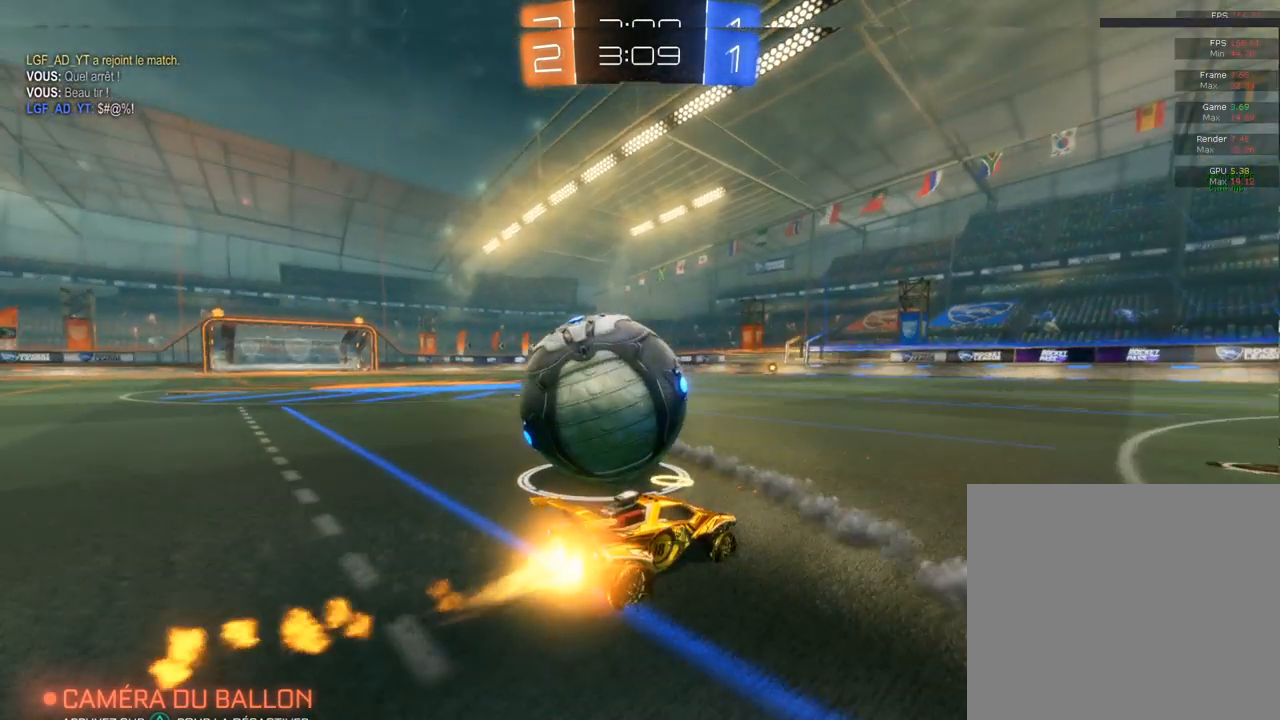
{"buttons": ["R2"], "left_stick": "left", "right_stick": "center", "events": [[33, "CIRCLE", "up"], [233, "left_stick", "center"], [467, "left_stick", "left"]]}
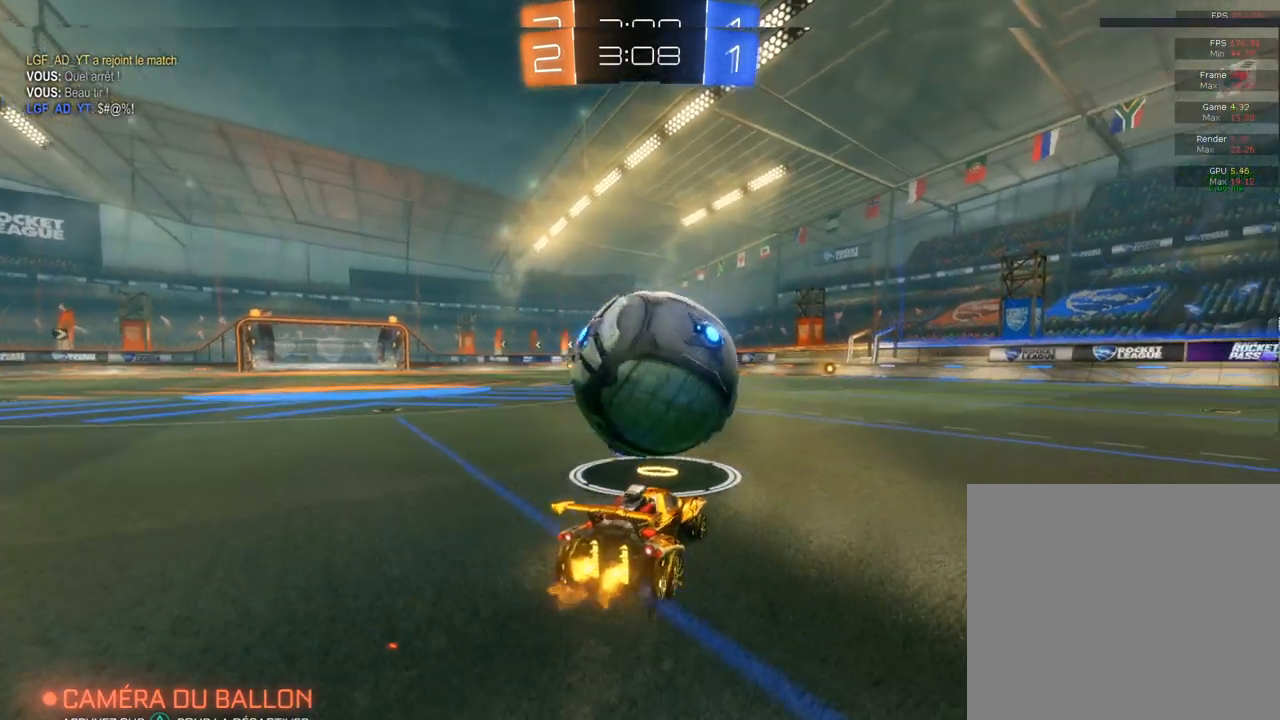
{"buttons": ["R2"], "left_stick": "right", "right_stick": "center", "events": [[117, "CIRCLE", "down"], [133, "left_stick", "center"], [250, "CIRCLE", "up"], [350, "left_stick", "right"]]}
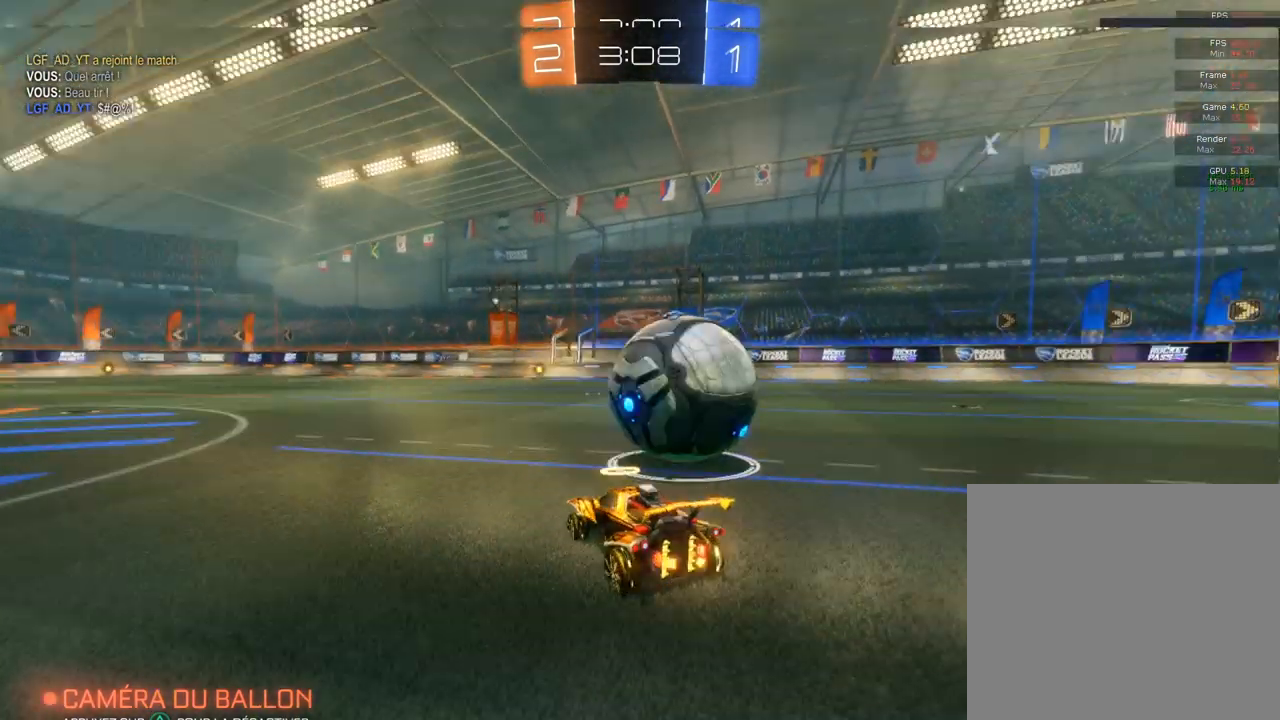
{"buttons": ["R2"], "left_stick": "center", "right_stick": "center", "events": [[33, "left_stick", "center"], [283, "left_stick", "right"], [433, "left_stick", "center"]]}
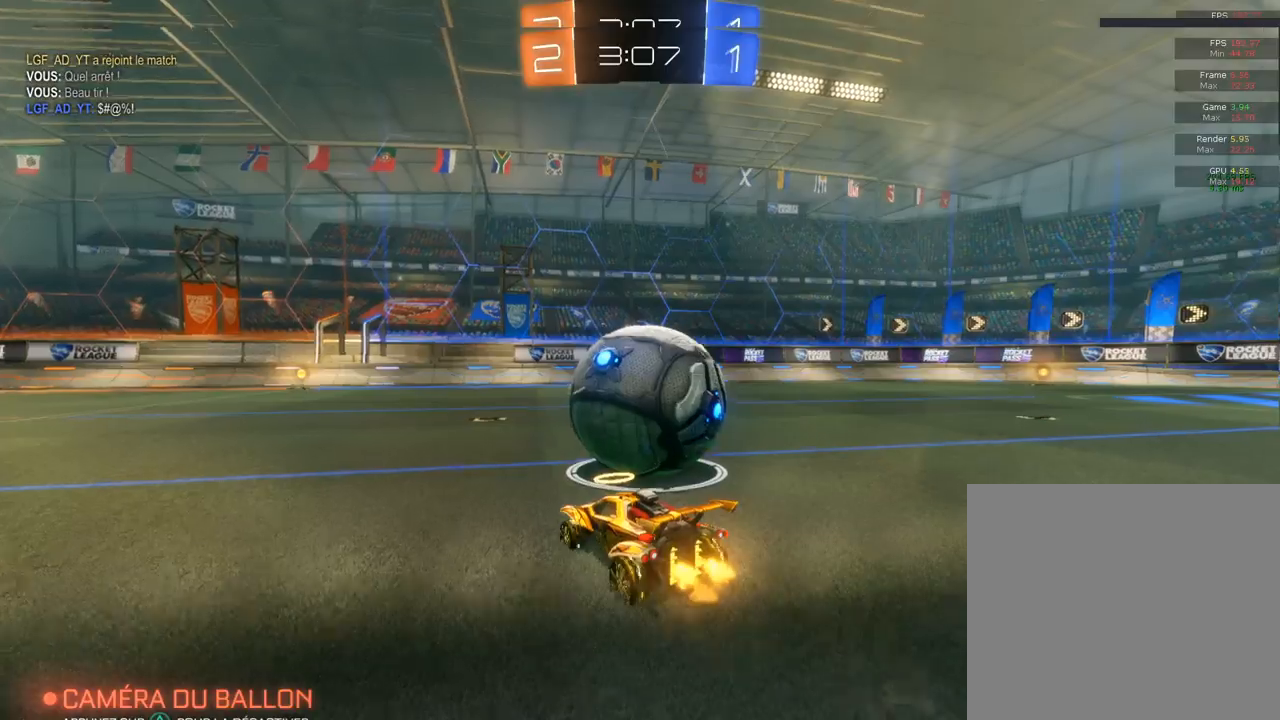
{"buttons": ["R2"], "left_stick": "left", "right_stick": "center", "events": [[200, "left_stick", "left"]]}
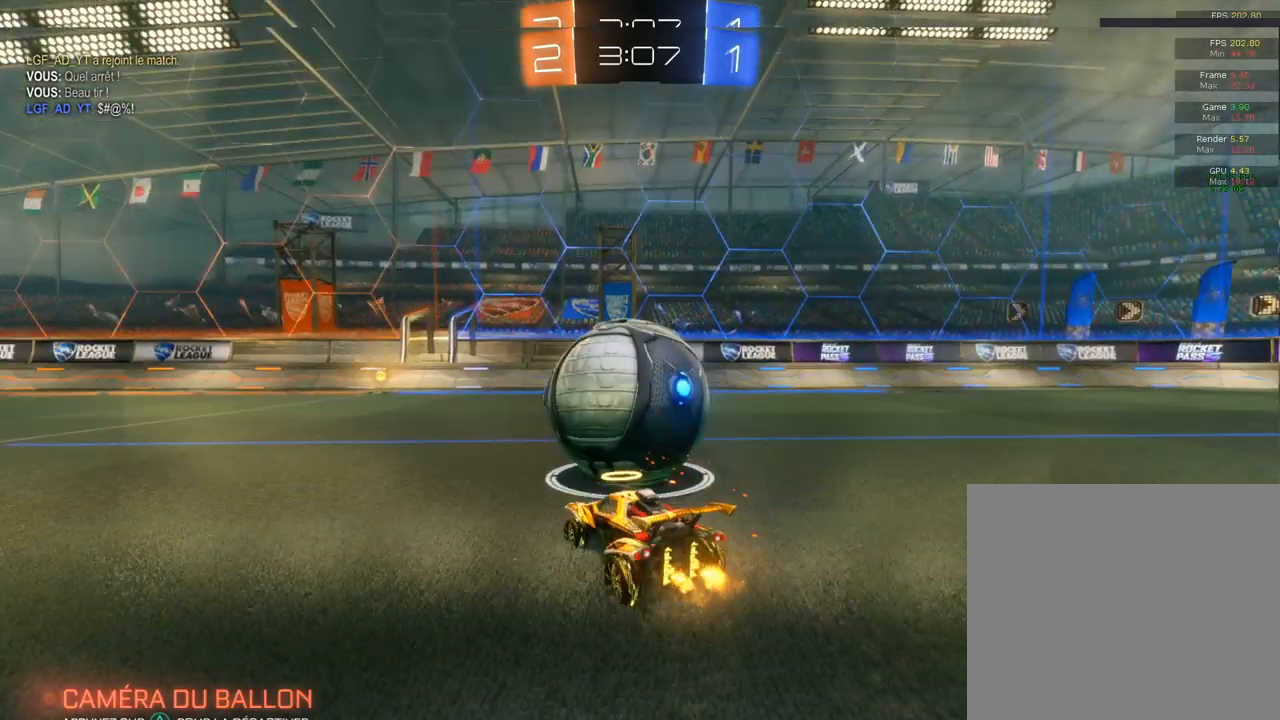
{"buttons": ["R2"], "left_stick": "right", "right_stick": "center", "events": [[83, "left_stick", "center"], [367, "left_stick", "right"]]}
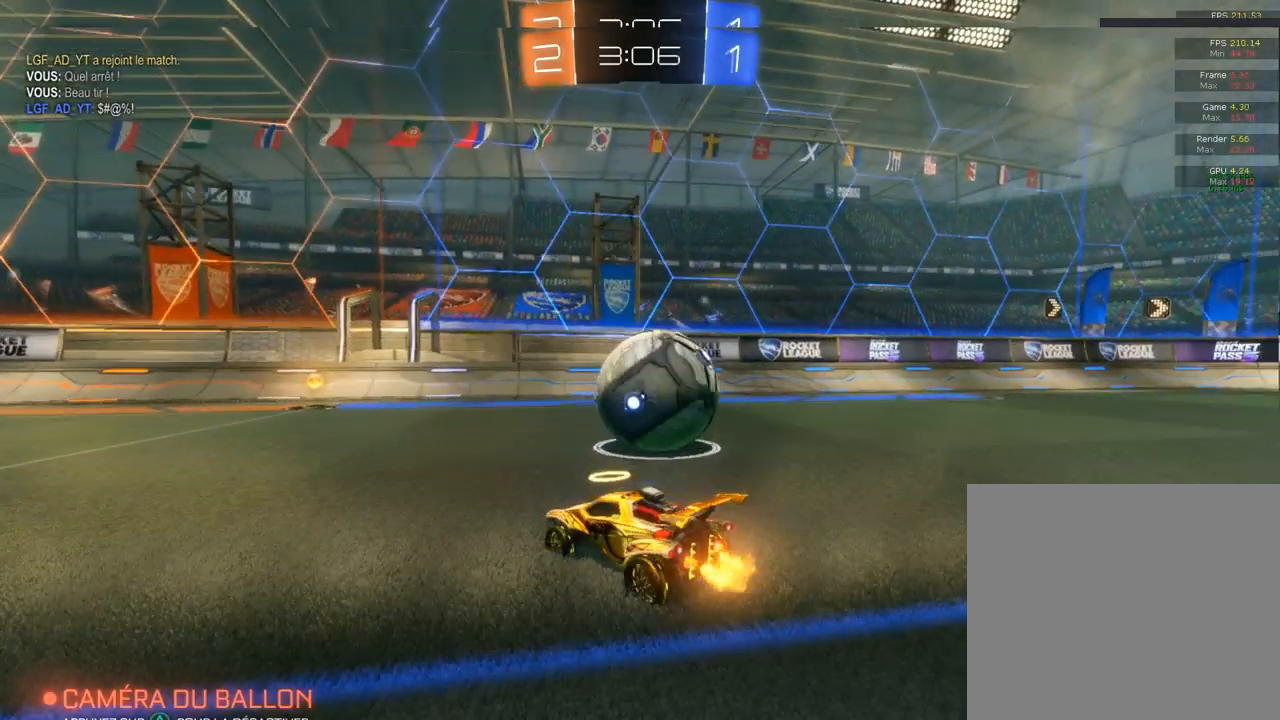
{"buttons": ["CIRCLE", "R2"], "left_stick": "center", "right_stick": "center", "events": [[17, "left_stick", "center"], [217, "CIRCLE", "down"], [217, "left_stick", "right"], [417, "left_stick", "center"]]}
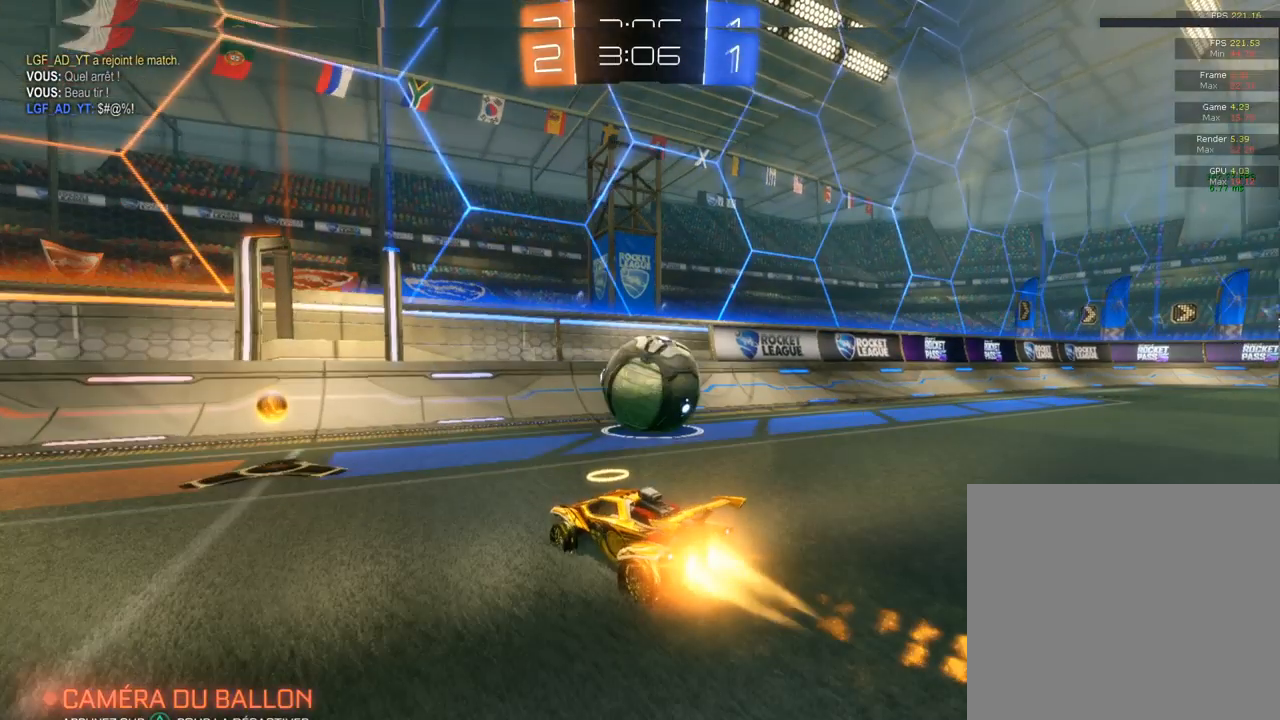
{"buttons": ["CIRCLE", "R2"], "left_stick": "left", "right_stick": "center", "events": [[67, "left_stick", "right"], [150, "CIRCLE", "up"], [250, "left_stick", "center"], [383, "left_stick", "right"], [417, "CIRCLE", "down"], [500, "left_stick", "left"]]}
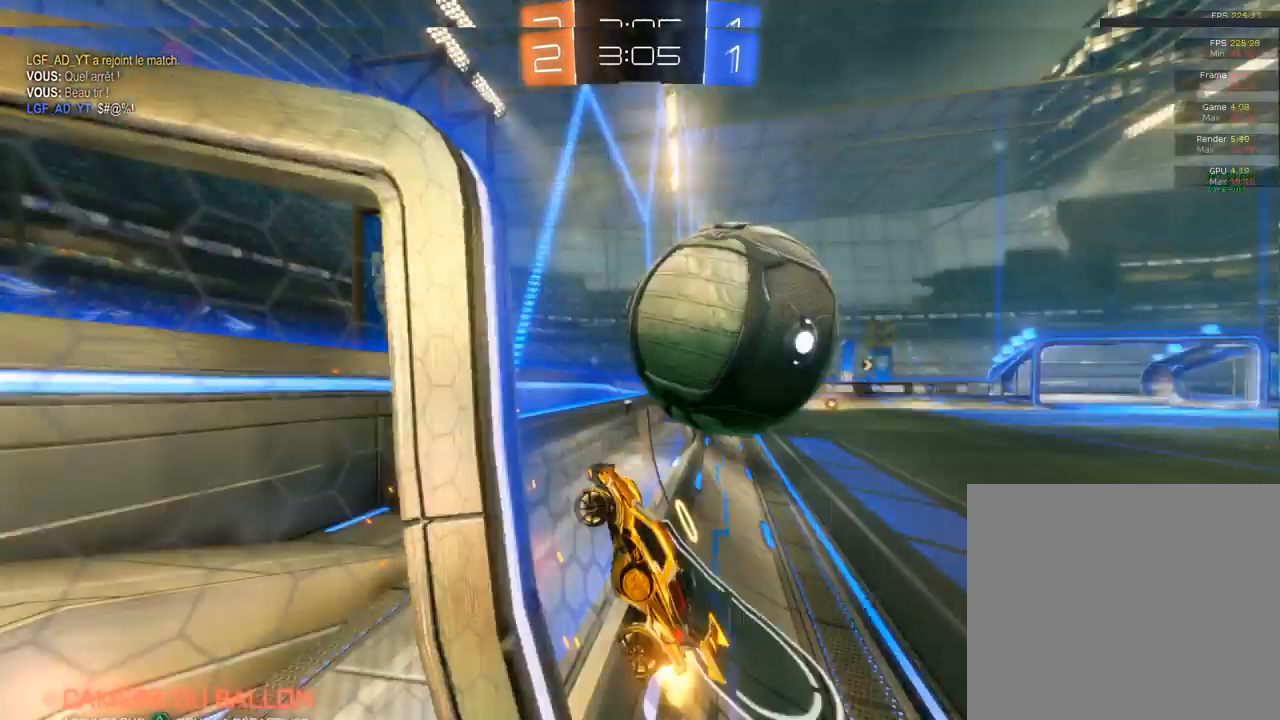
{"buttons": ["CIRCLE", "R2"], "left_stick": "right", "right_stick": "center", "events": [[150, "left_stick", "center"], [317, "left_stick", "left"], [500, "left_stick", "right"]]}
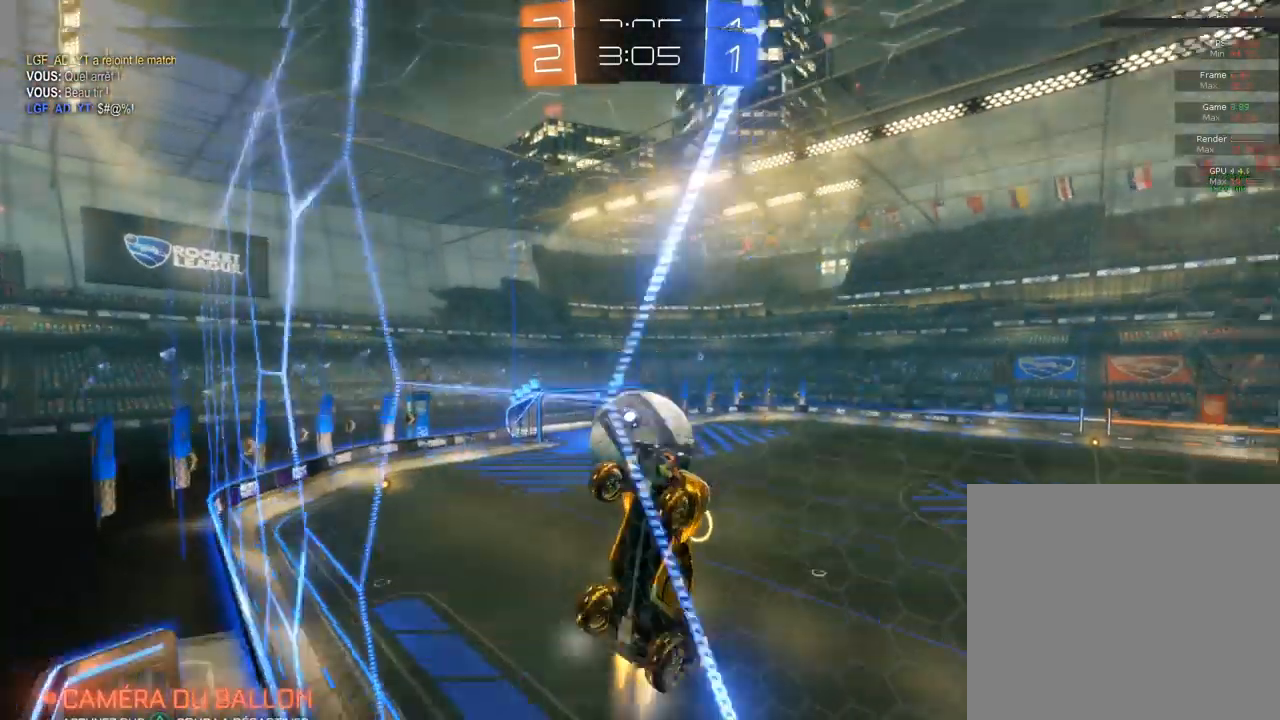
{"buttons": ["R2"], "left_stick": "right", "right_stick": "center", "events": [[83, "left_stick", "center"], [217, "CIRCLE", "up"], [450, "left_stick", "right"]]}
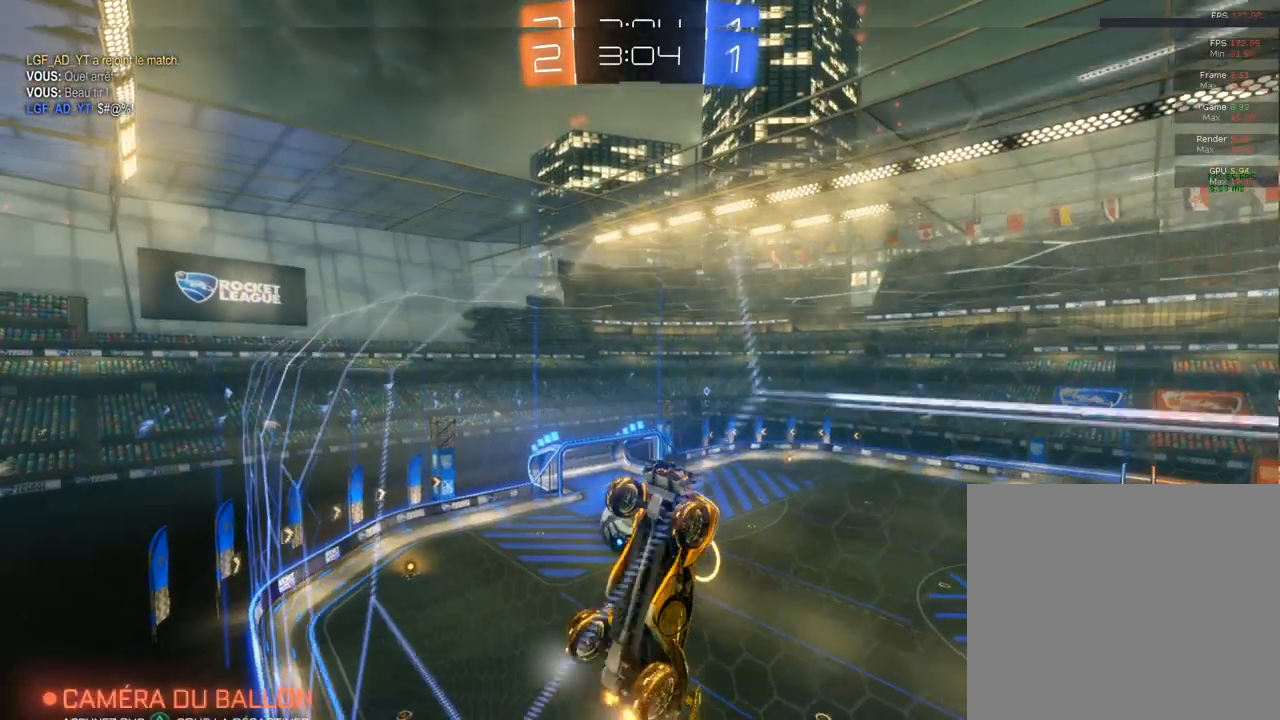
{"buttons": ["R2"], "left_stick": "right", "right_stick": "center", "events": []}
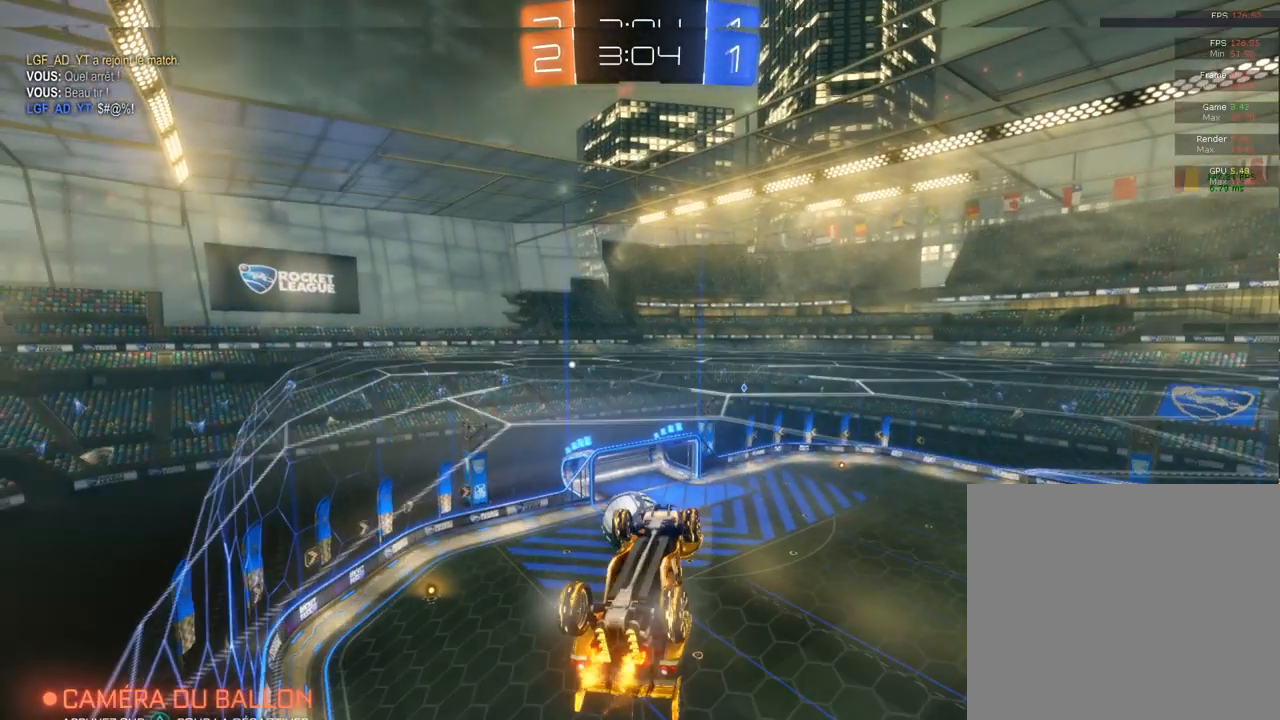
{"buttons": ["R2"], "left_stick": "center", "right_stick": "center", "events": [[67, "left_stick", "center"], [267, "CROSS", "down"], [317, "CROSS", "up"]]}
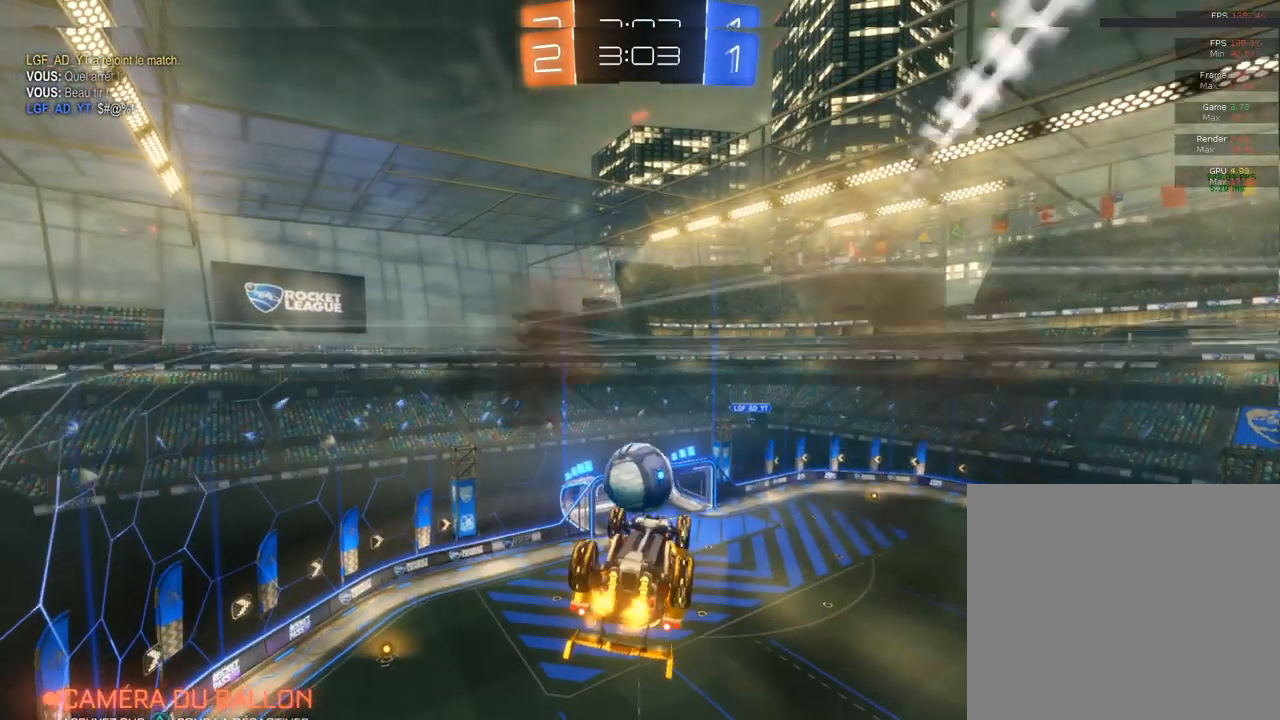
{"buttons": ["R2"], "left_stick": "center", "right_stick": "center", "events": [[17, "left_stick", "right"], [133, "left_stick", "center"], [300, "CIRCLE", "down"], [400, "CIRCLE", "up"]]}
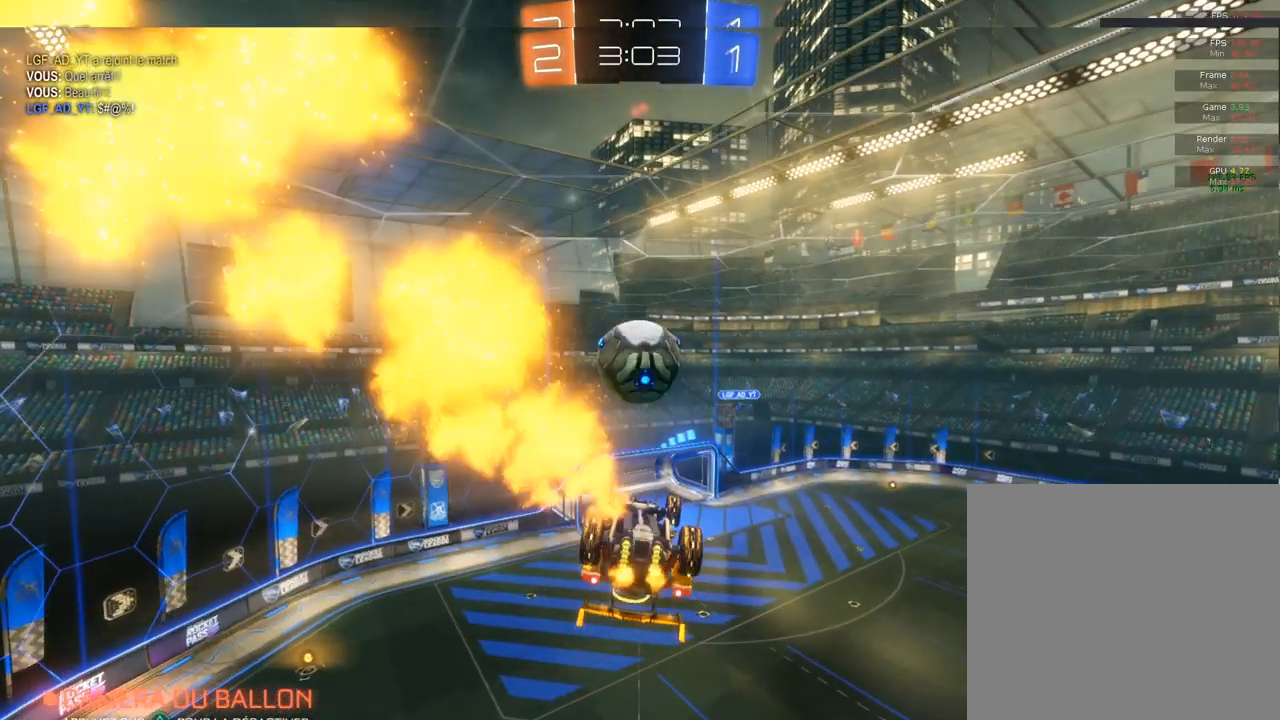
{"buttons": [], "left_stick": "up", "right_stick": "center", "events": [[33, "CROSS", "down"], [33, "left_stick", "up"], [100, "CROSS", "up"], [233, "R2", "up"], [233, "left_stick", "center"], [500, "left_stick", "up"]]}
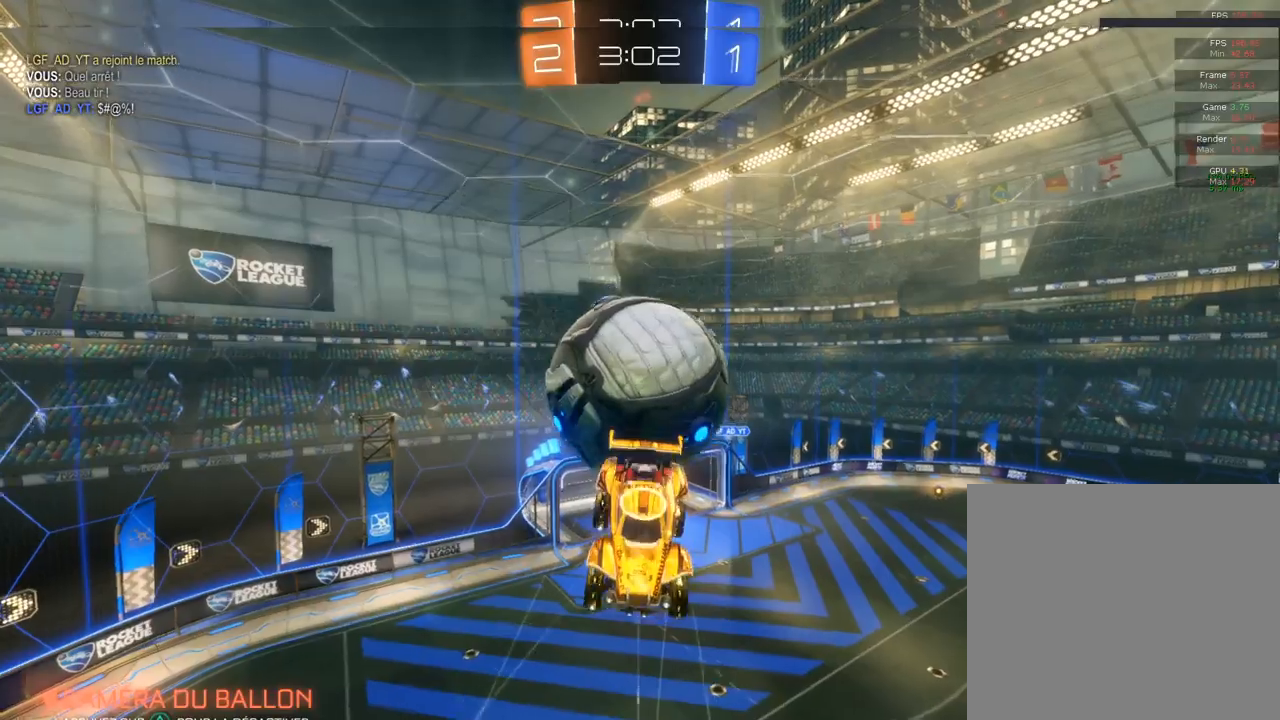
{"buttons": [], "left_stick": "up", "right_stick": "center", "events": []}
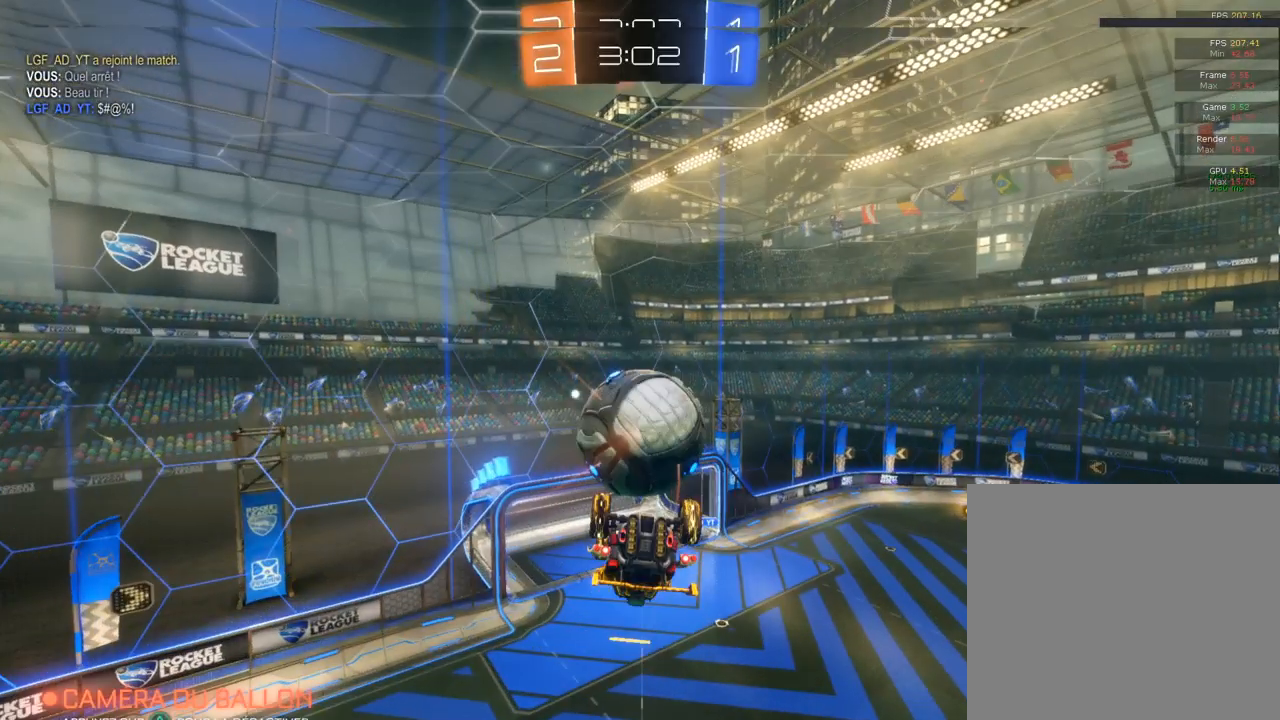
{"buttons": ["L1"], "left_stick": "down-right", "right_stick": "center", "events": [[83, "CIRCLE", "down"], [83, "L1", "down"], [117, "CIRCLE", "up"], [133, "left_stick", "down"], [283, "left_stick", "down-left"], [467, "left_stick", "down-right"]]}
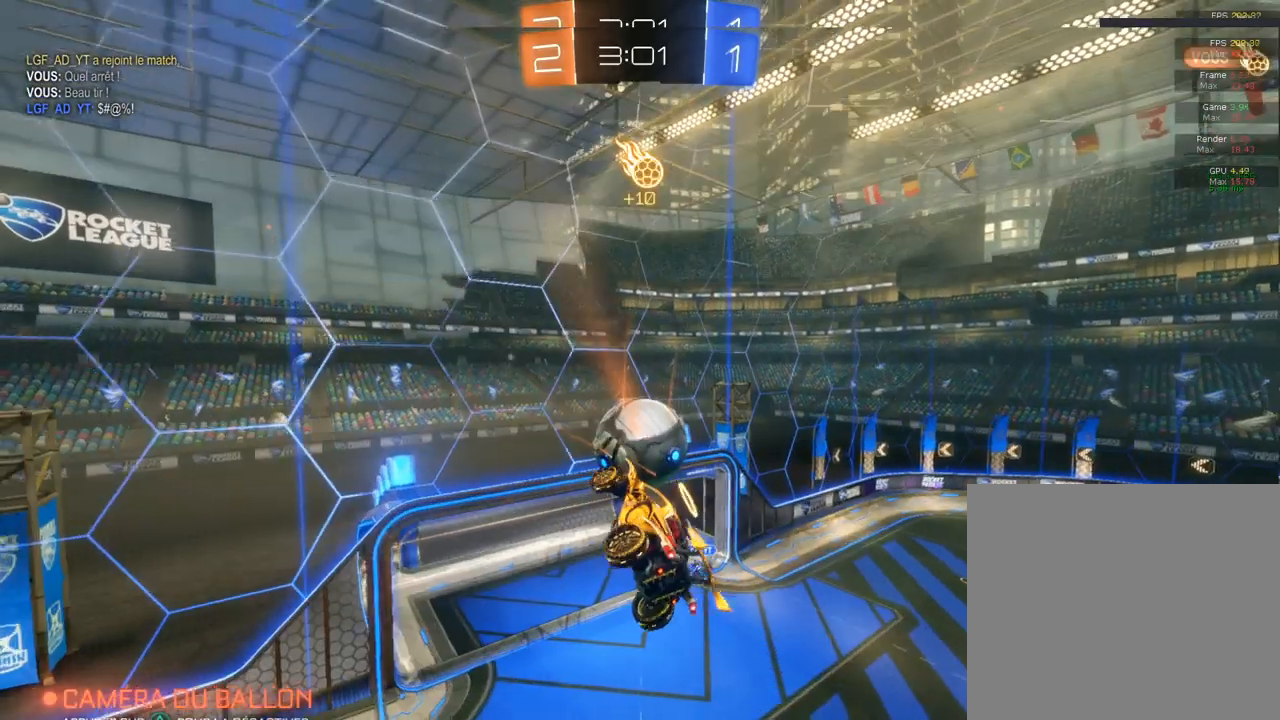
{"buttons": ["L1"], "left_stick": "down", "right_stick": "center", "events": [[33, "L1", "up"], [367, "L1", "down"], [417, "left_stick", "down"]]}
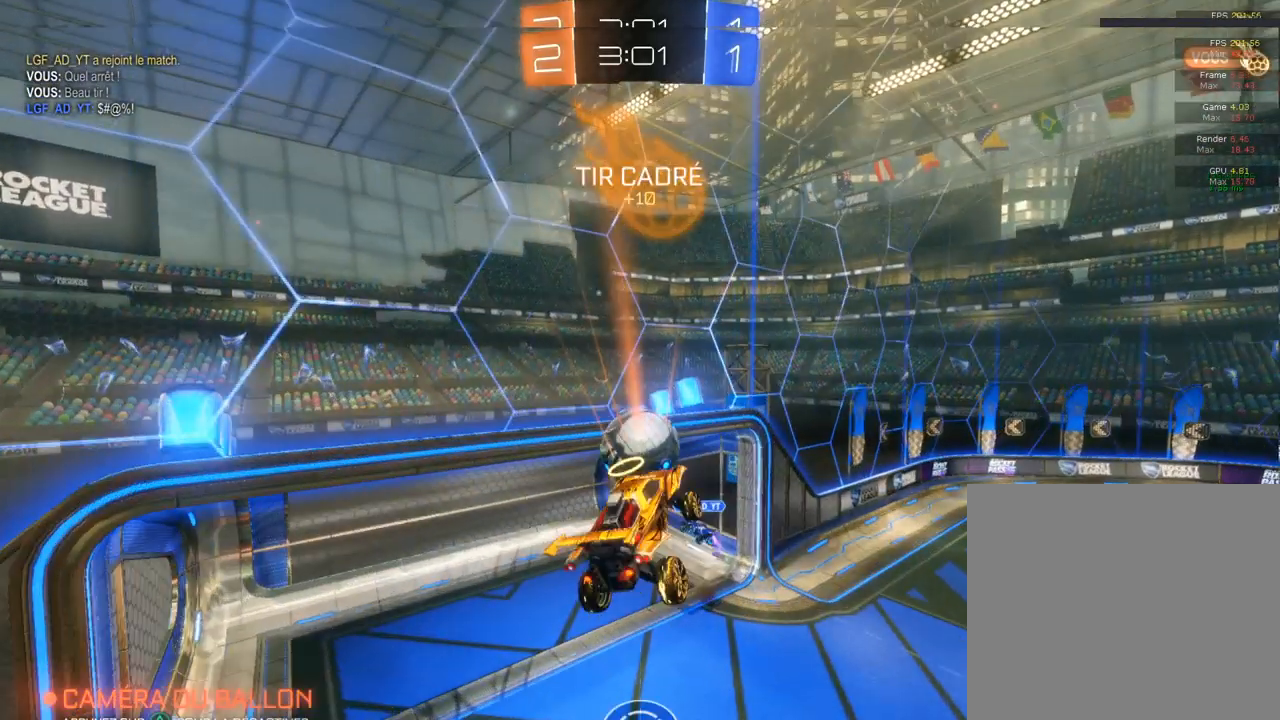
{"buttons": [], "left_stick": "center", "right_stick": "center", "events": [[483, "L1", "up"], [483, "left_stick", "center"]]}
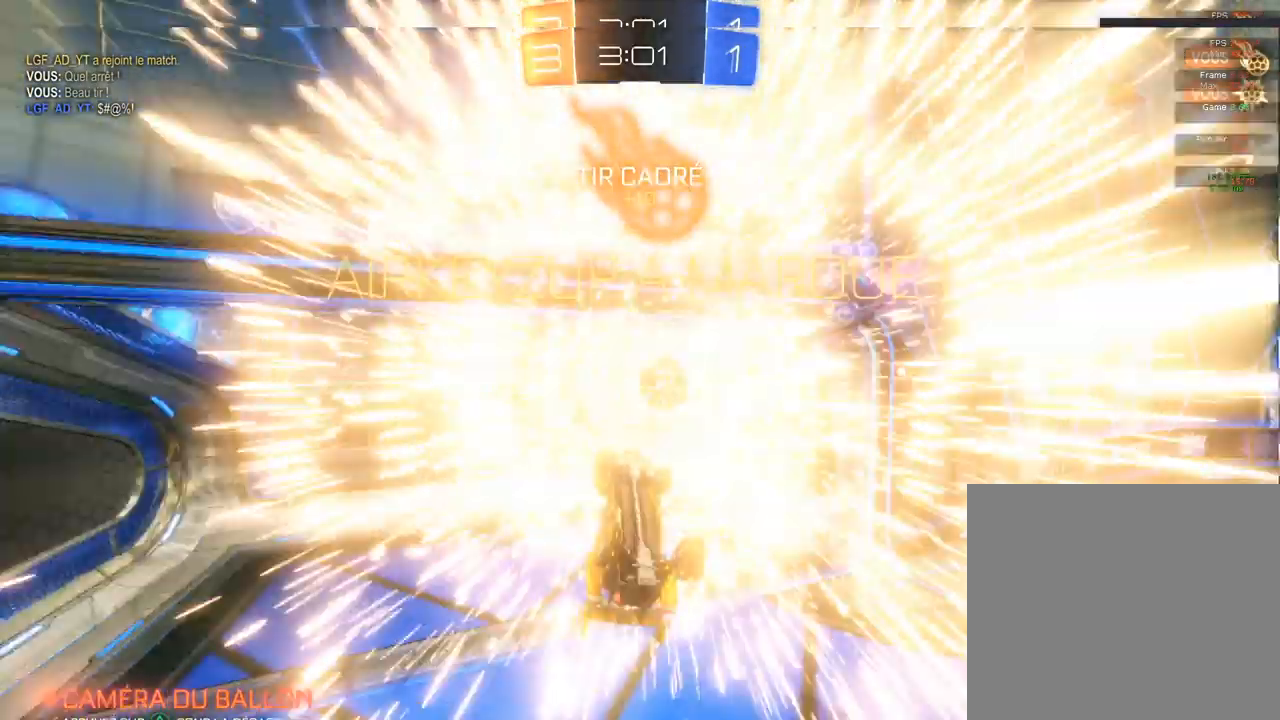
{"buttons": [], "left_stick": "center", "right_stick": "center", "events": [[233, "DPAD_LEFT", "down"], [450, "DPAD_LEFT", "up"]]}
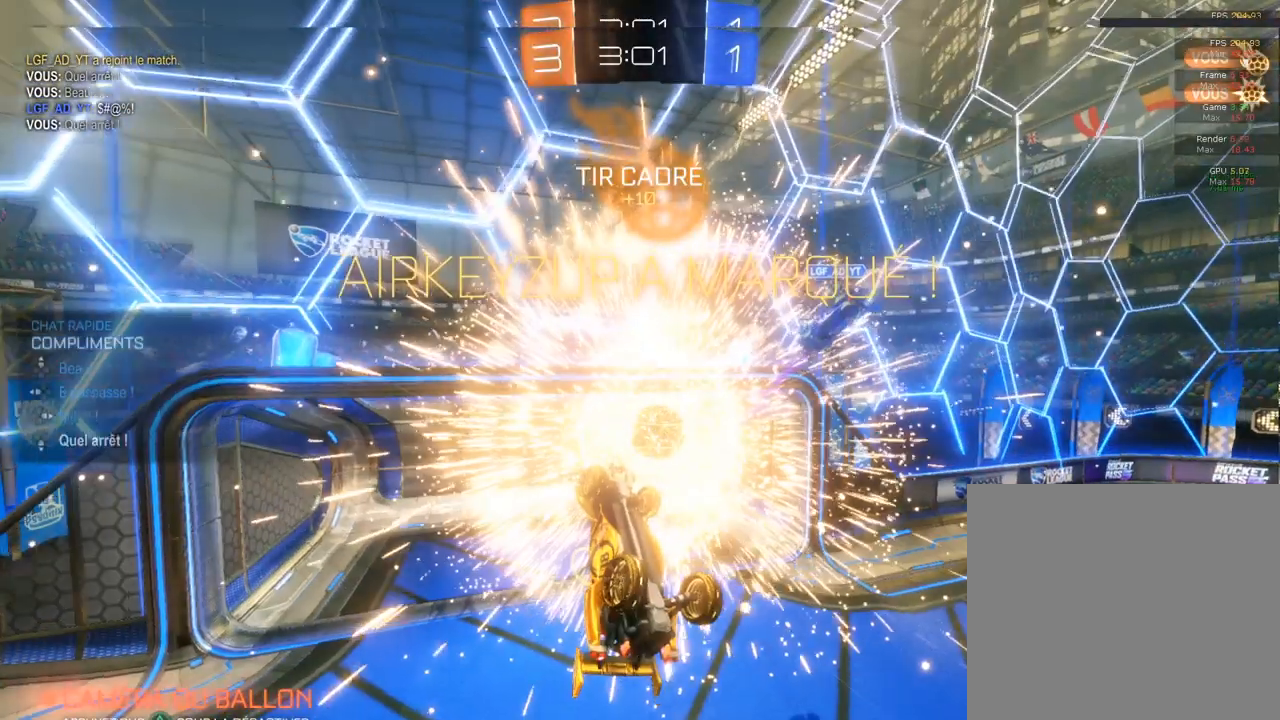
{"buttons": [], "left_stick": "down", "right_stick": "center", "events": [[183, "left_stick", "down-left"], [233, "left_stick", "down"]]}
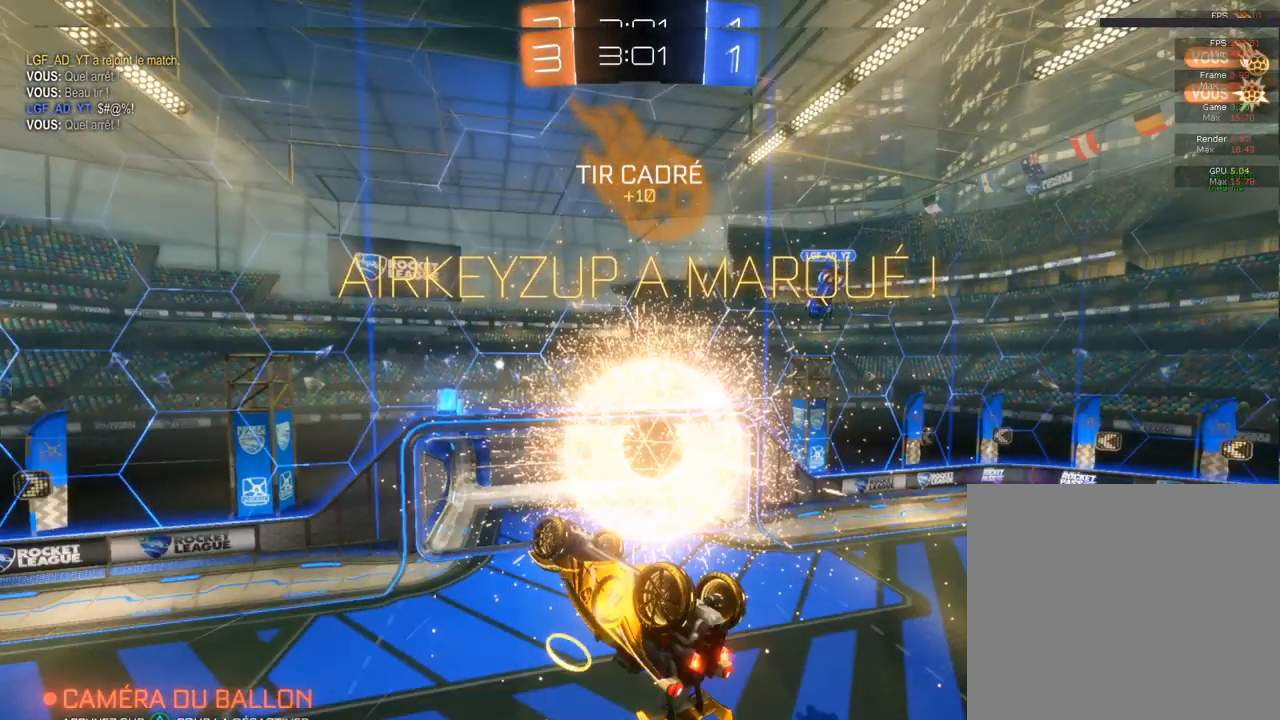
{"buttons": [], "left_stick": "down", "right_stick": "center", "events": []}
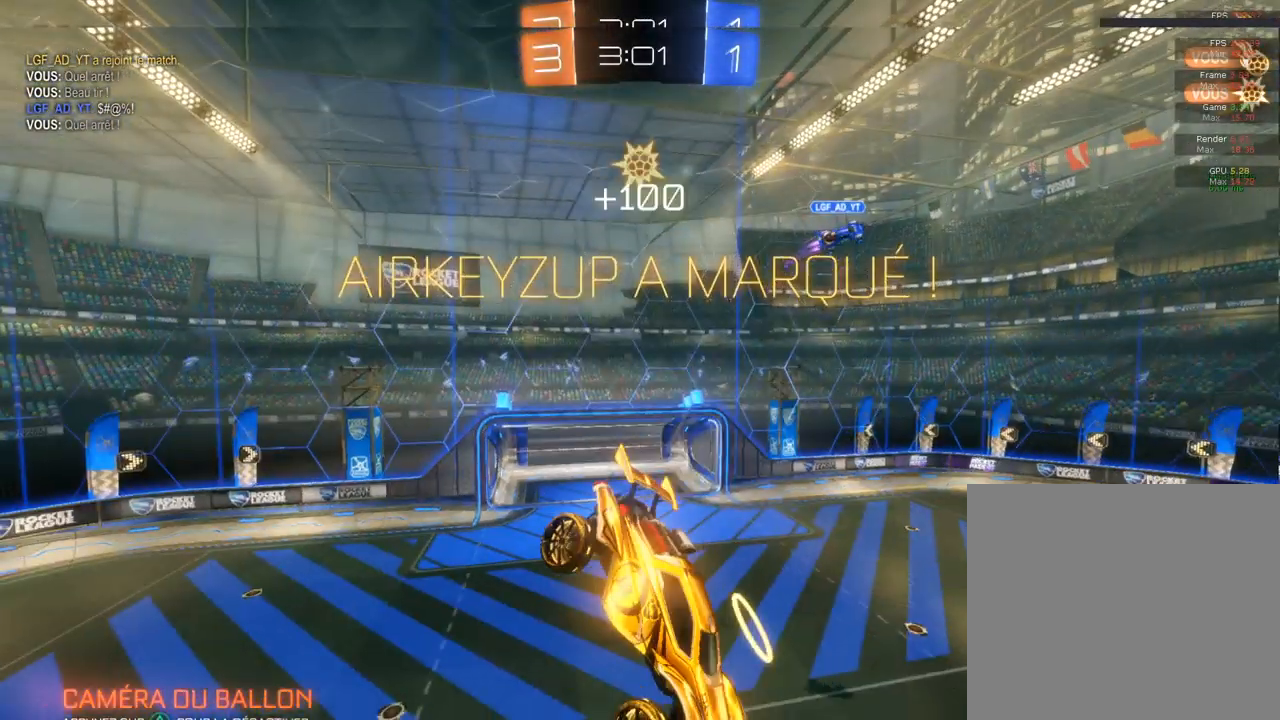
{"buttons": ["CIRCLE", "R1"], "left_stick": "center", "right_stick": "center", "events": [[350, "CIRCLE", "down"], [350, "R1", "down"], [350, "left_stick", "center"]]}
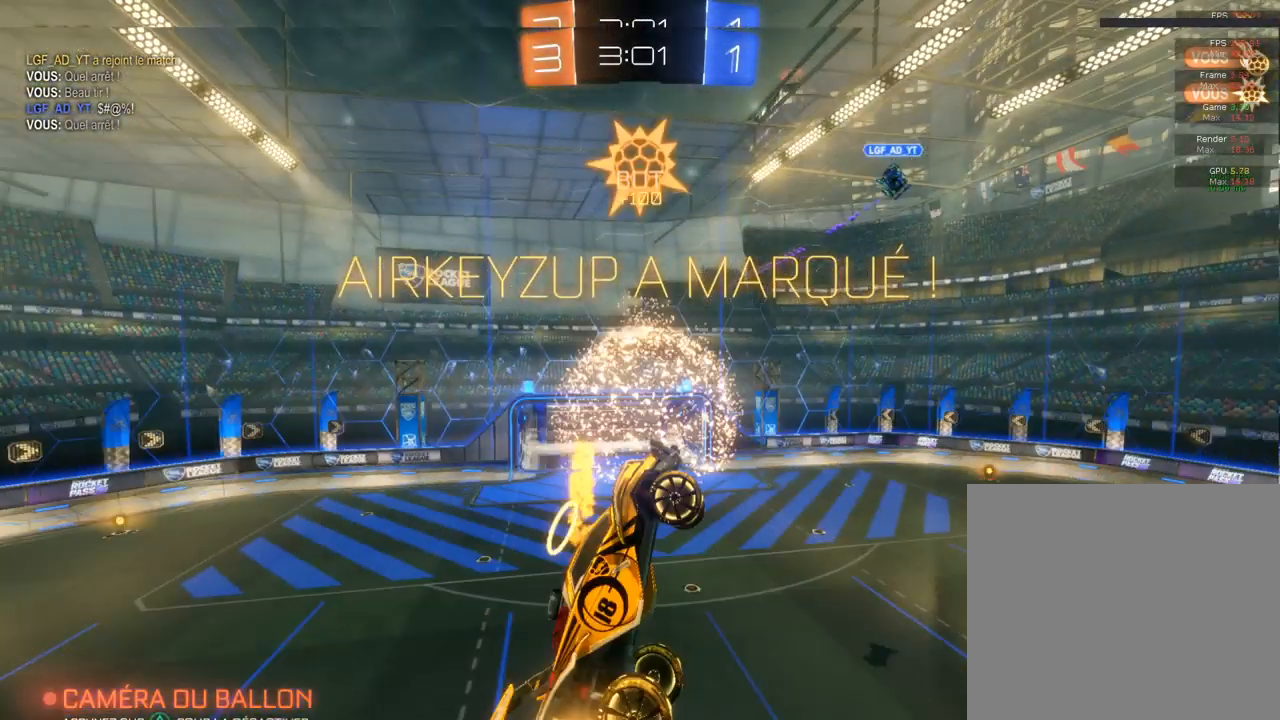
{"buttons": ["CIRCLE", "R1"], "left_stick": "down-left", "right_stick": "center", "events": [[417, "left_stick", "down-left"]]}
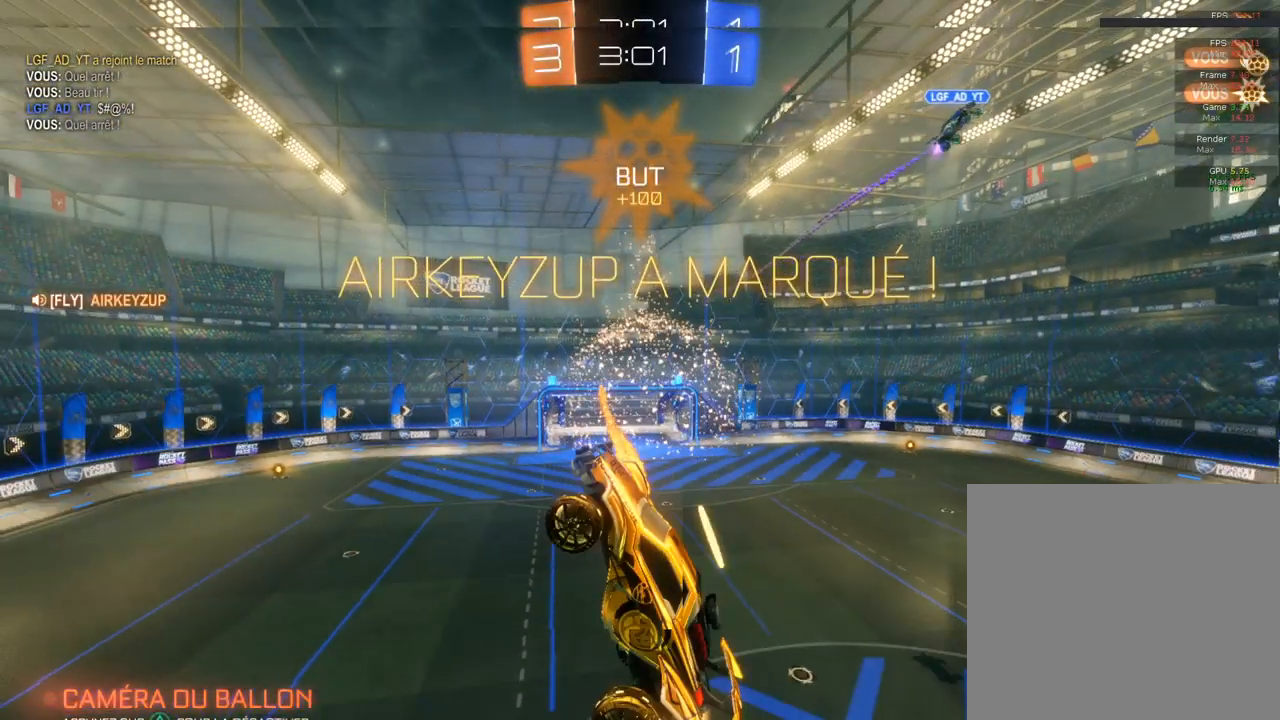
{"buttons": ["CIRCLE", "R1"], "left_stick": "down", "right_stick": "center", "events": [[383, "left_stick", "down"]]}
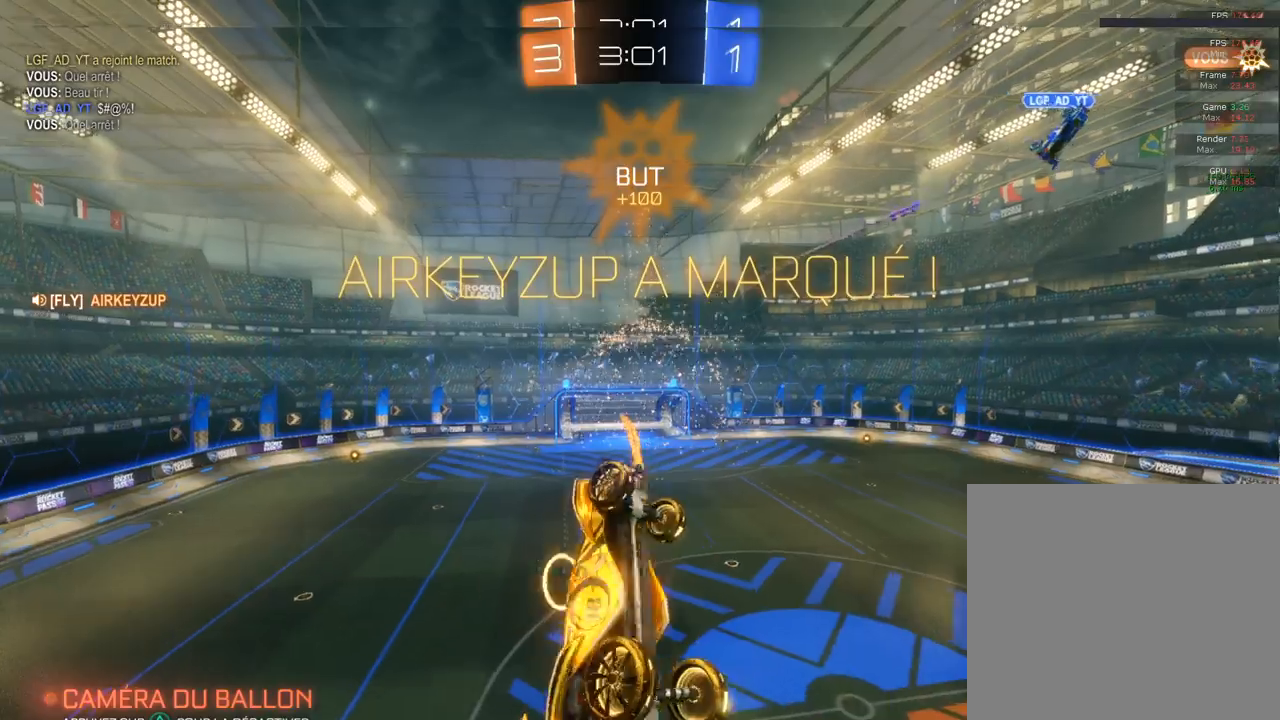
{"buttons": [], "left_stick": "center", "right_stick": "center", "events": [[150, "left_stick", "down-left"], [183, "R2", "down"], [333, "R2", "up"], [400, "left_stick", "center"], [467, "CIRCLE", "up"], [467, "R1", "up"]]}